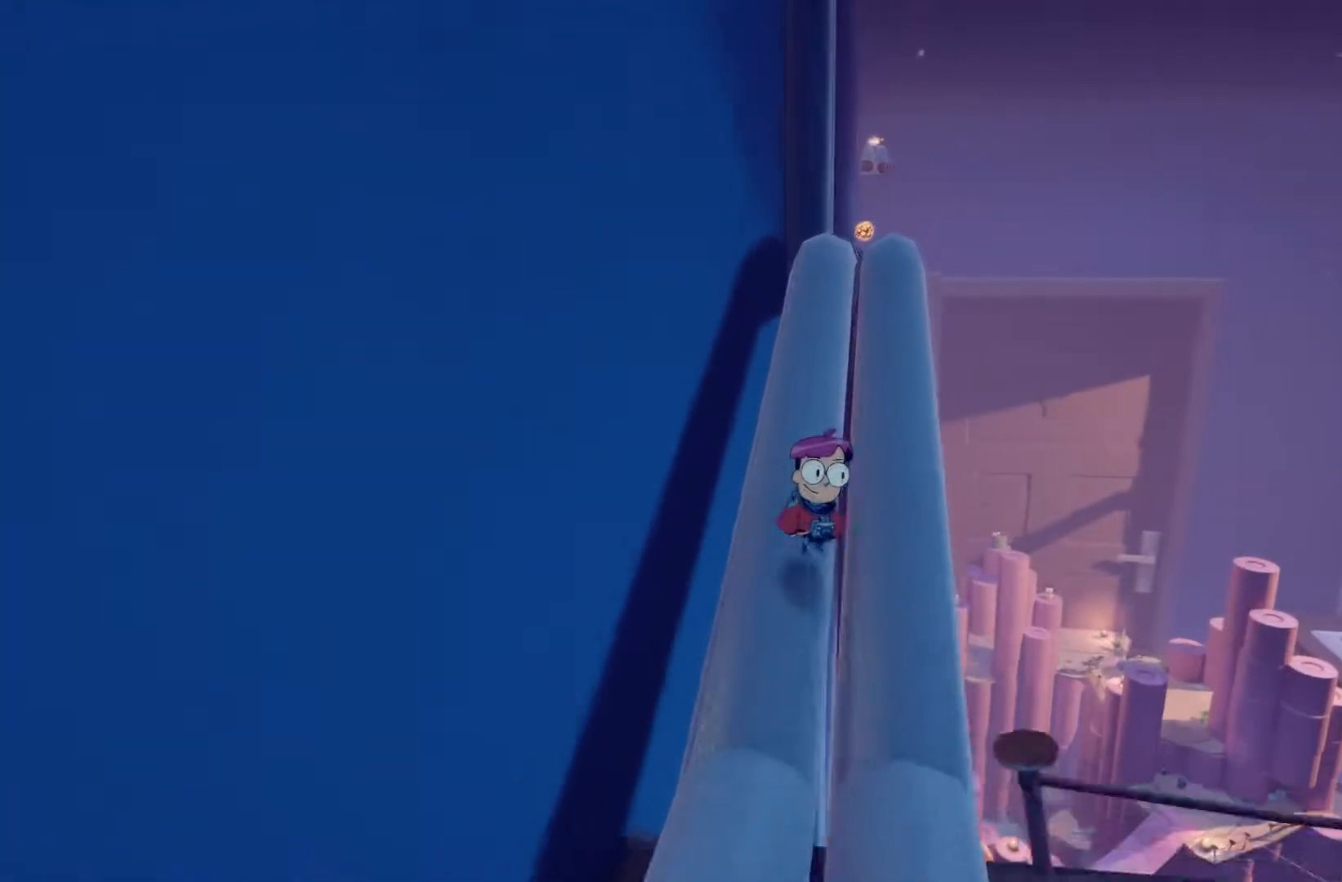
Gameplay with a controller (Xbox layout); each line is a JSON object with the inputs held at the frame after it. "events" lists button and stick changes between this image and that frame as [ms after this image, input, new state], when the widget could be followed in between. Not read: L2 L3 R2 R3 SELECT START left_stick right_stick.
{"buttons": [], "events": [[33, "L1", "down"], [117, "L1", "up"], [167, "L1", "down"], [283, "L1", "up"]]}
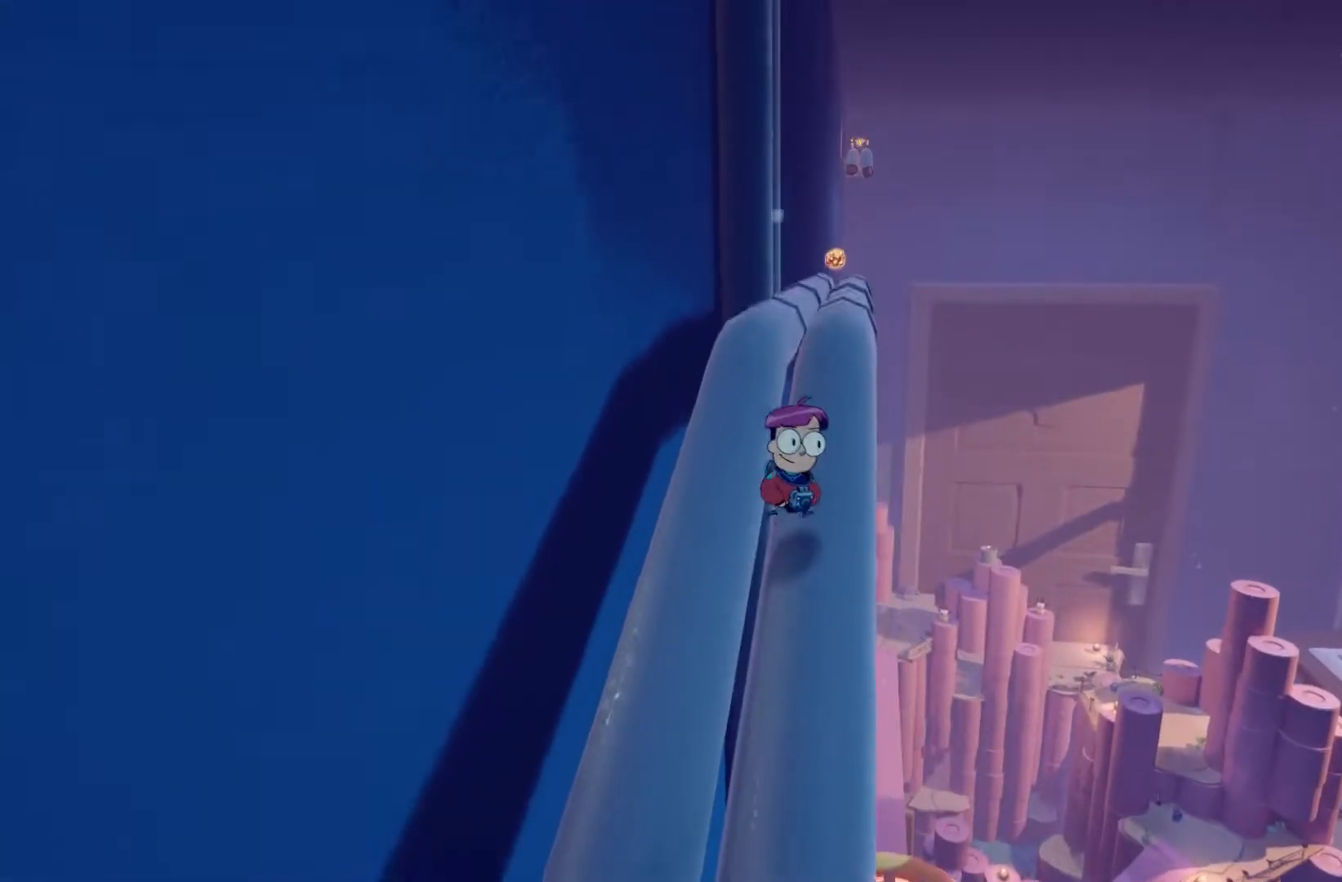
{"buttons": [], "events": []}
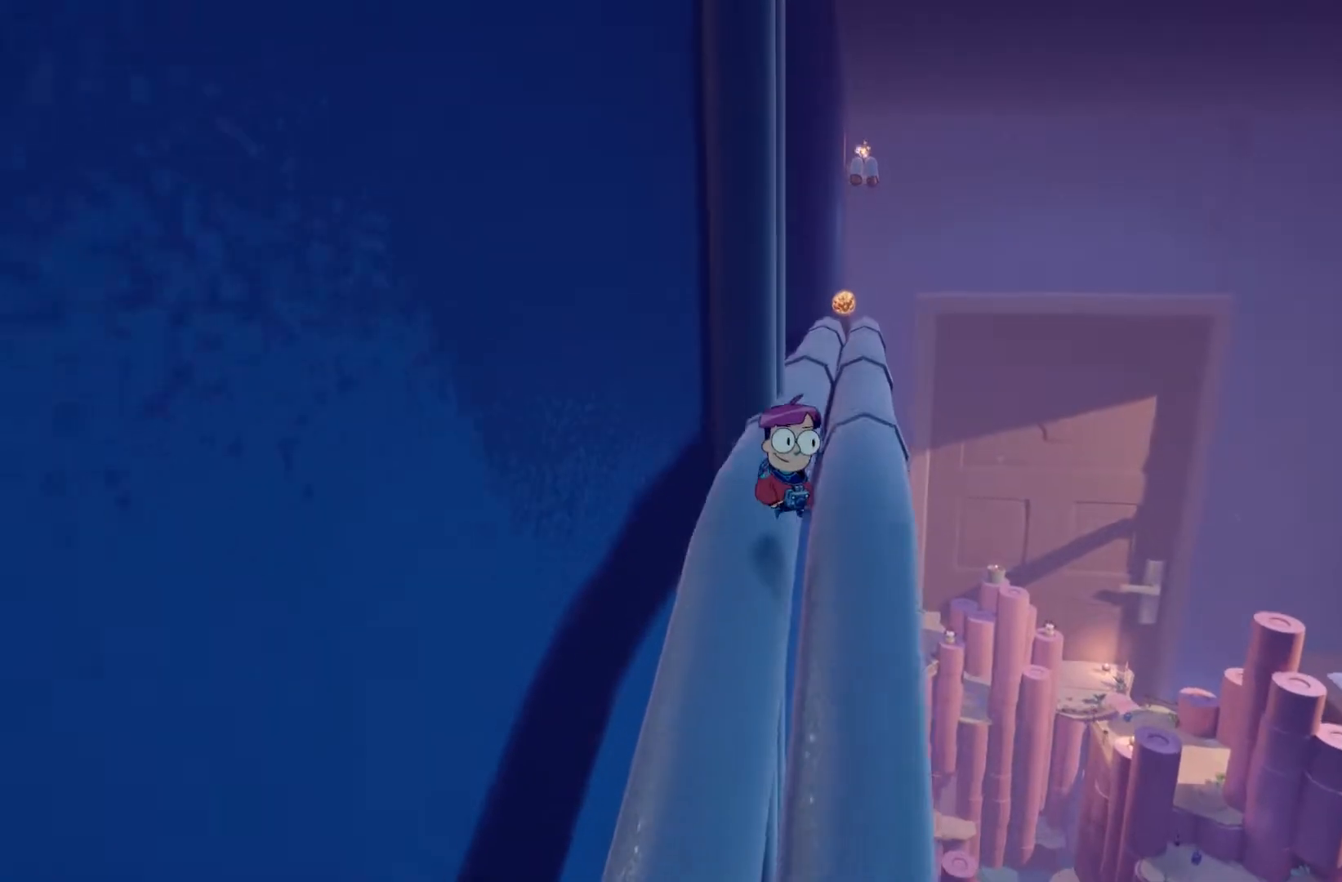
{"buttons": [], "events": []}
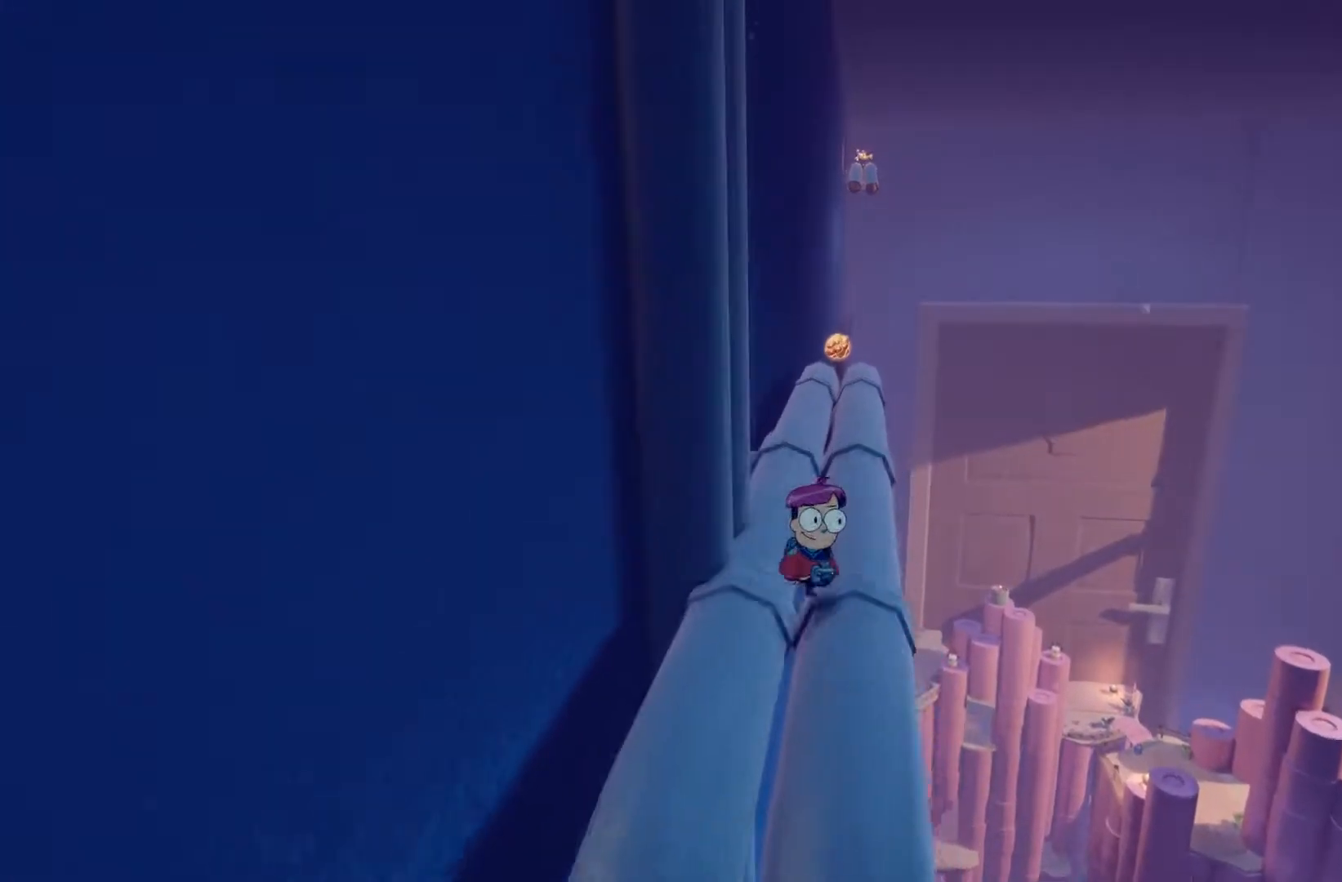
{"buttons": [], "events": []}
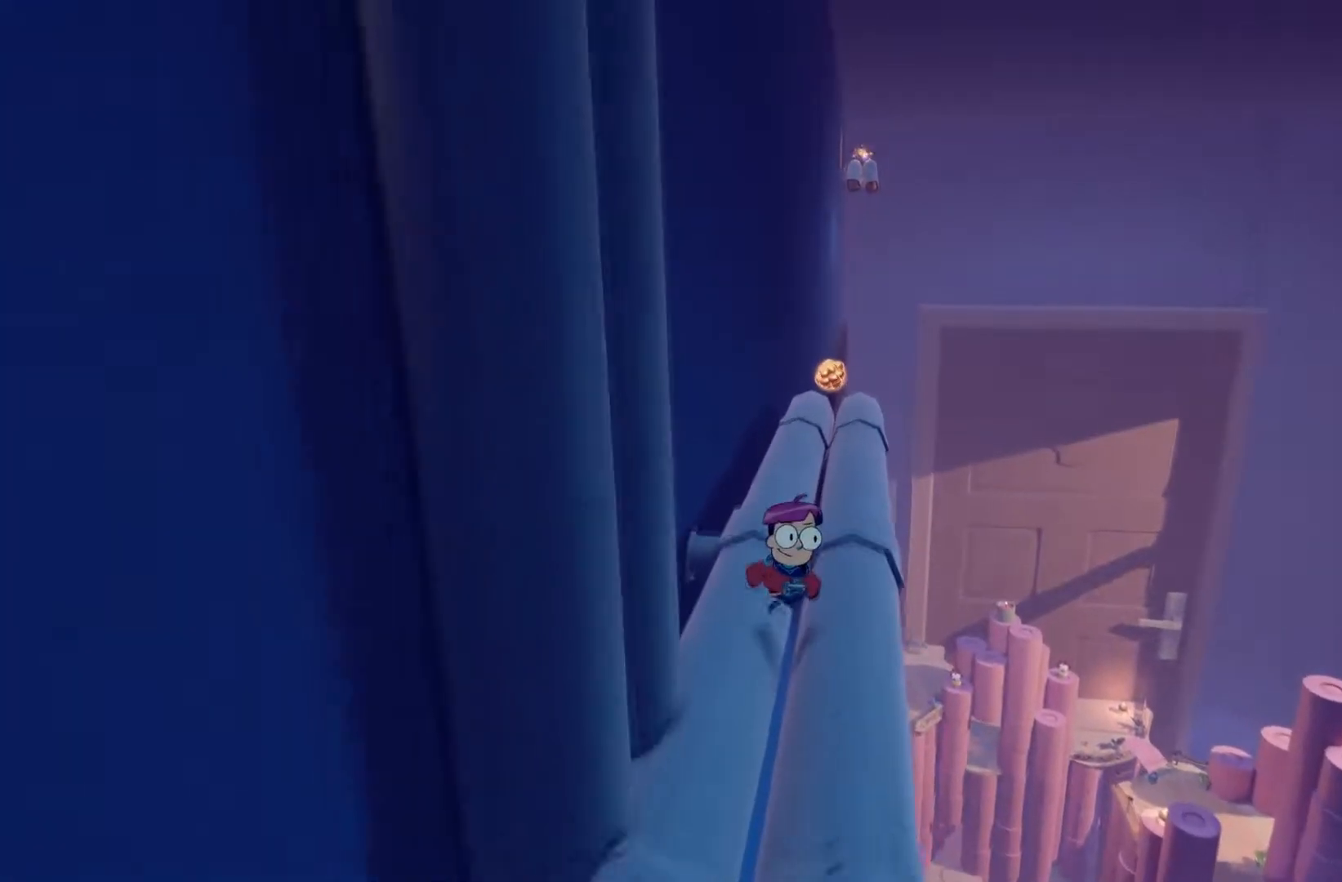
{"buttons": [], "events": []}
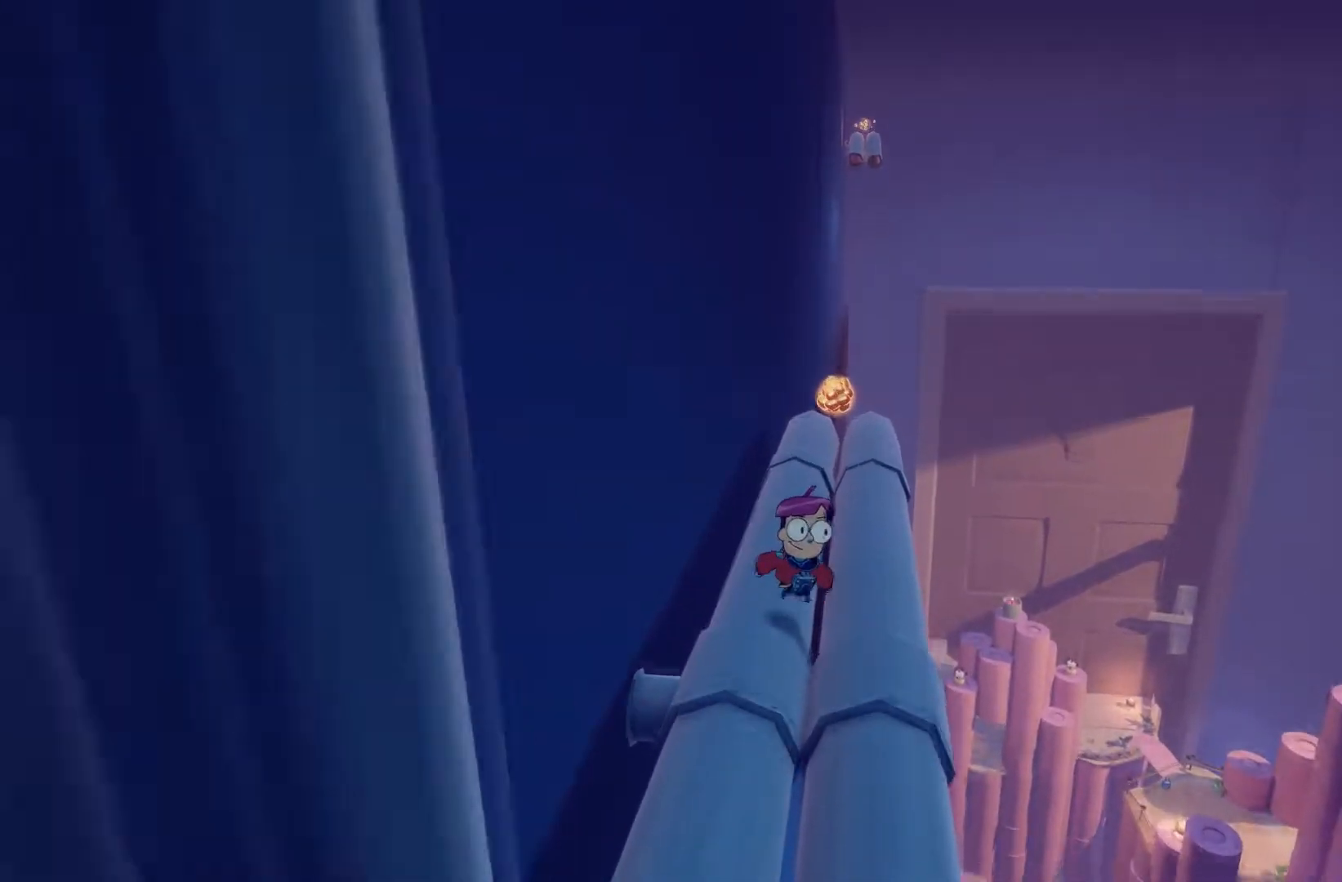
{"buttons": [], "events": [[351, "L1", "down"], [401, "L1", "up"]]}